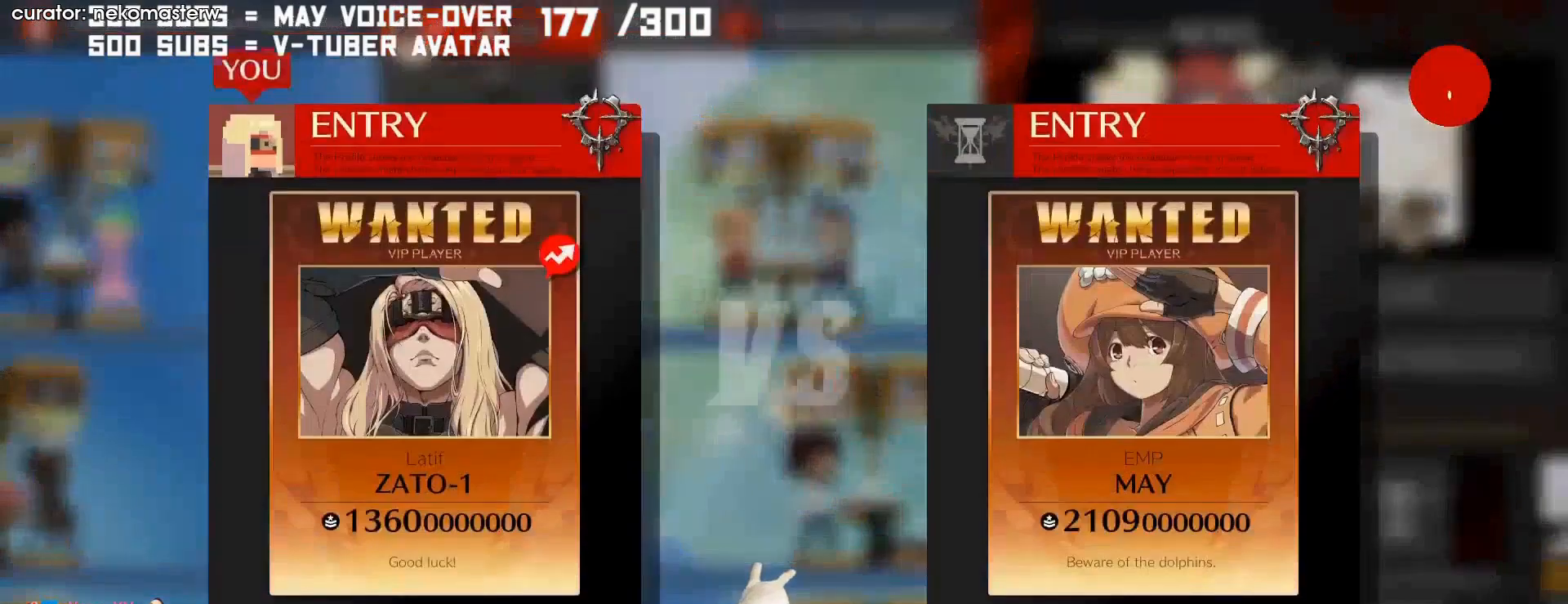
Gameplay with a controller (arcade stick); each line is a JSON object with the inputs held at the frame after it (dt_ms = milliseconds from this image to that frame). "button_events" lists button changes between this image and that frame as [ms after this image, input, new state], when the widget could be followed in between (sticks are given only as held states). Not read: CROSS L3 R3 TRIANGLE.
{"dt_ms": 500, "buttons": [], "left_stick": "center", "button_events": []}
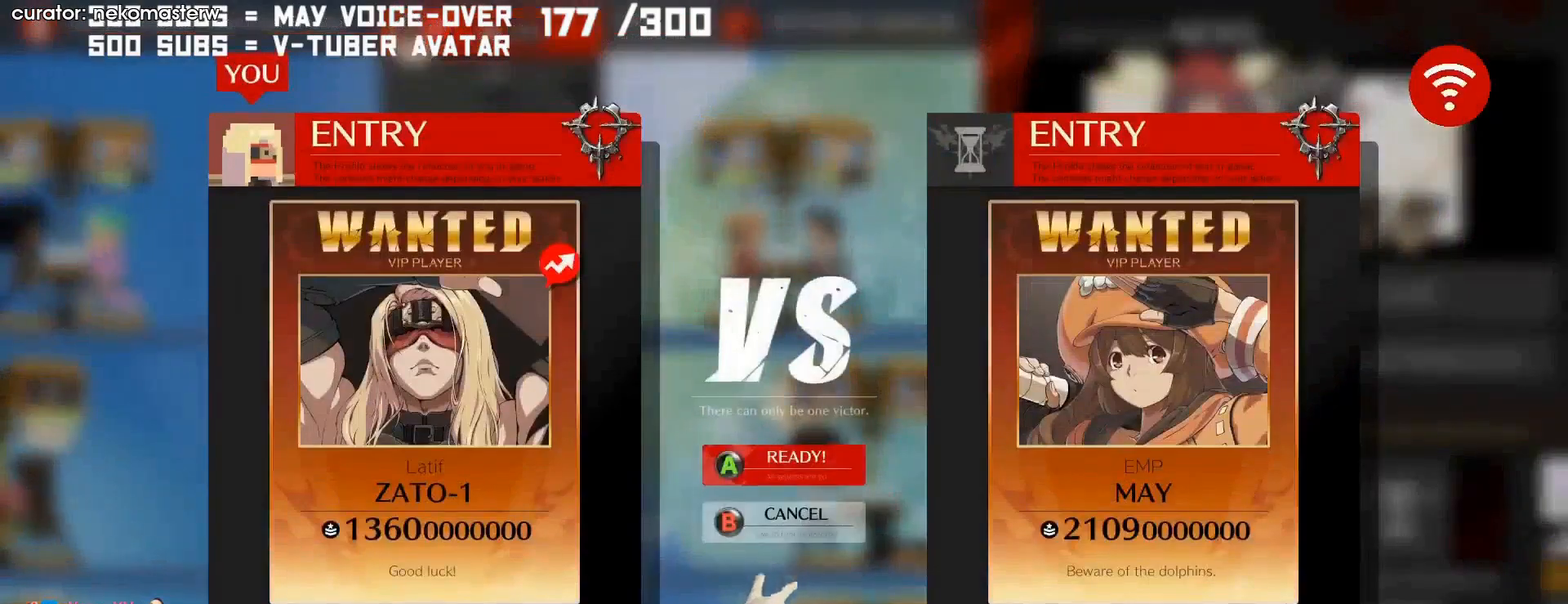
{"dt_ms": 500, "buttons": [], "left_stick": "center", "button_events": []}
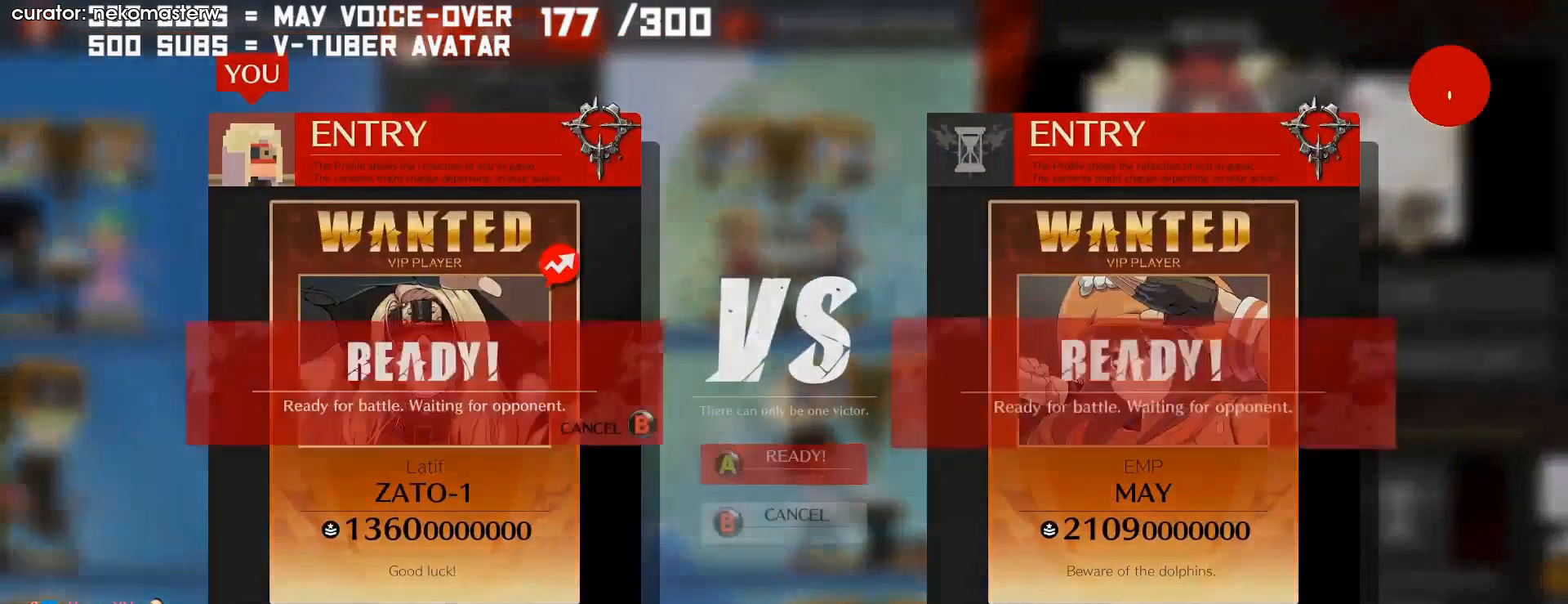
{"dt_ms": 500, "buttons": [], "left_stick": "center", "button_events": []}
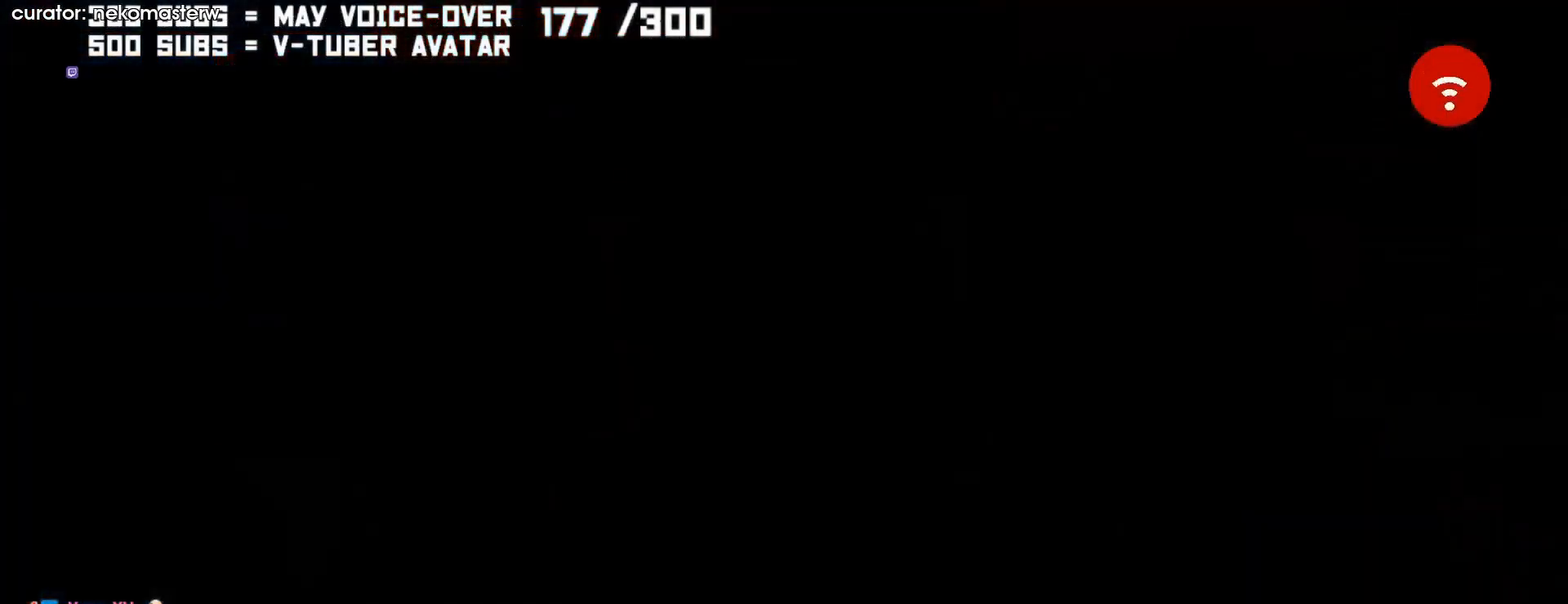
{"dt_ms": 500, "buttons": ["R2"], "left_stick": "center", "button_events": [[500, "R2", "down"]]}
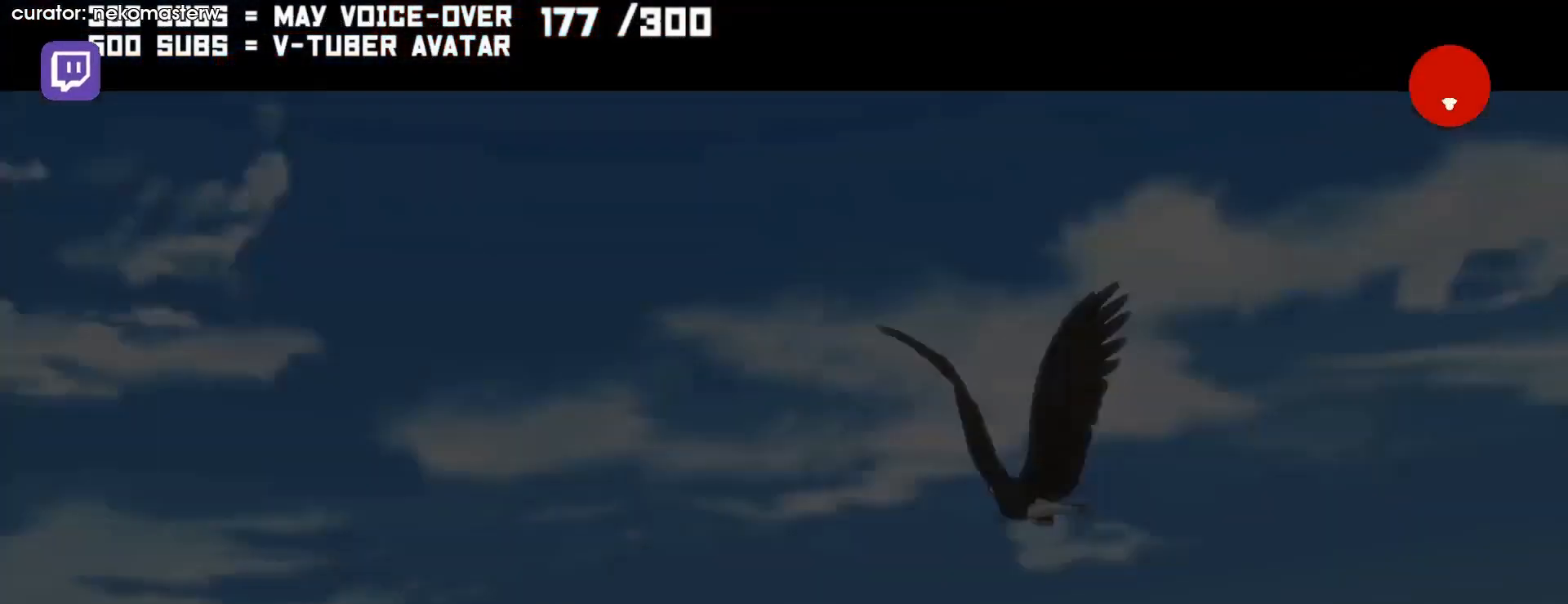
{"dt_ms": 500, "buttons": [], "left_stick": "center"}
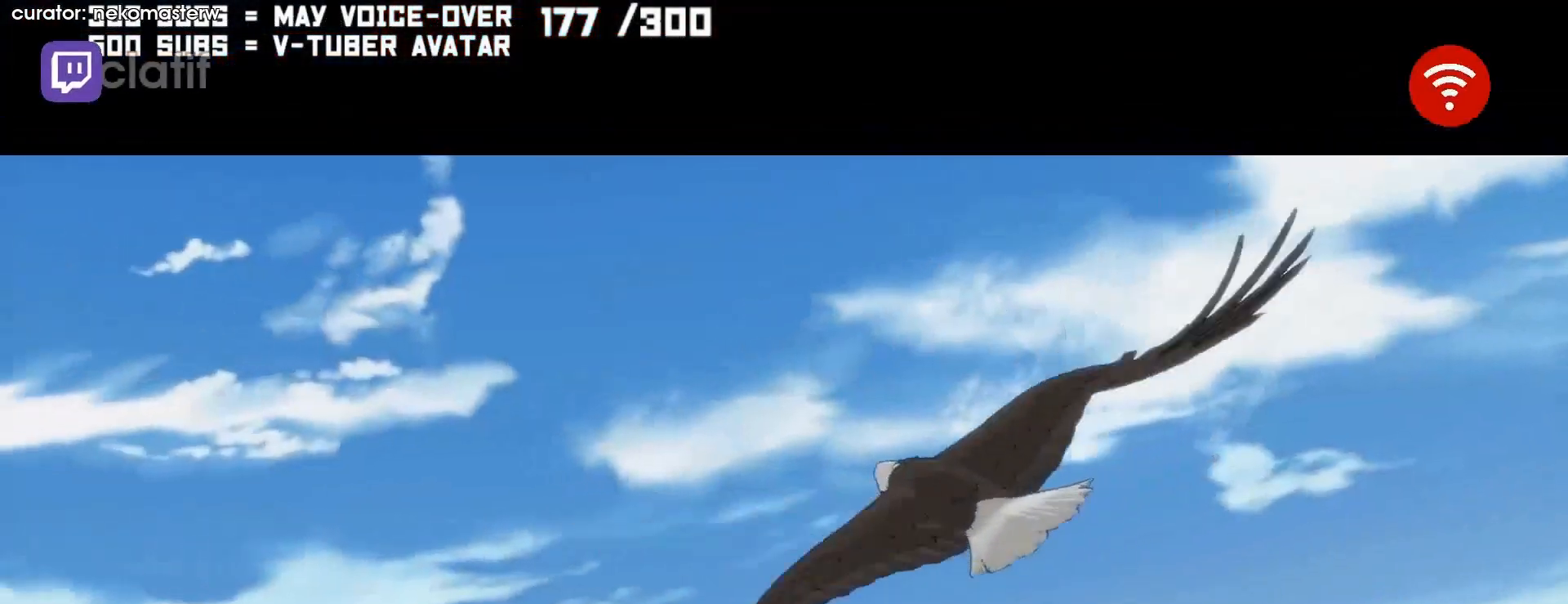
{"dt_ms": 1000, "buttons": ["CIRCLE", "R2"], "left_stick": "center", "button_events": [[100, "R2", "down"], [233, "CIRCLE", "down"], [300, "CIRCLE", "up"], [300, "R2", "up"], [367, "CIRCLE", "down"], [367, "R2", "down"], [433, "CIRCLE", "up"], [433, "R2", "up"], [500, "CIRCLE", "down"], [700, "CIRCLE", "up"], [900, "R2", "down"], [933, "CIRCLE", "down"]]}
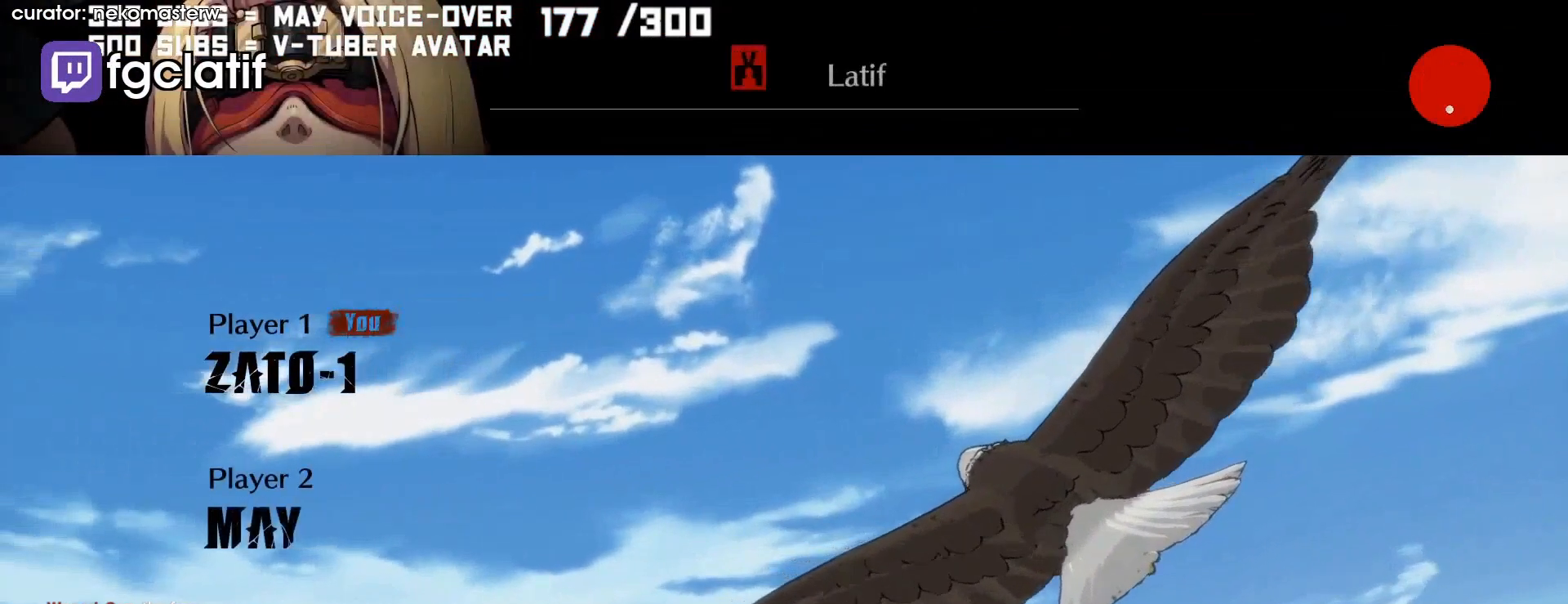
{"dt_ms": 500, "buttons": [], "left_stick": "center", "button_events": [[167, "CIRCLE", "up"], [233, "R2", "up"]]}